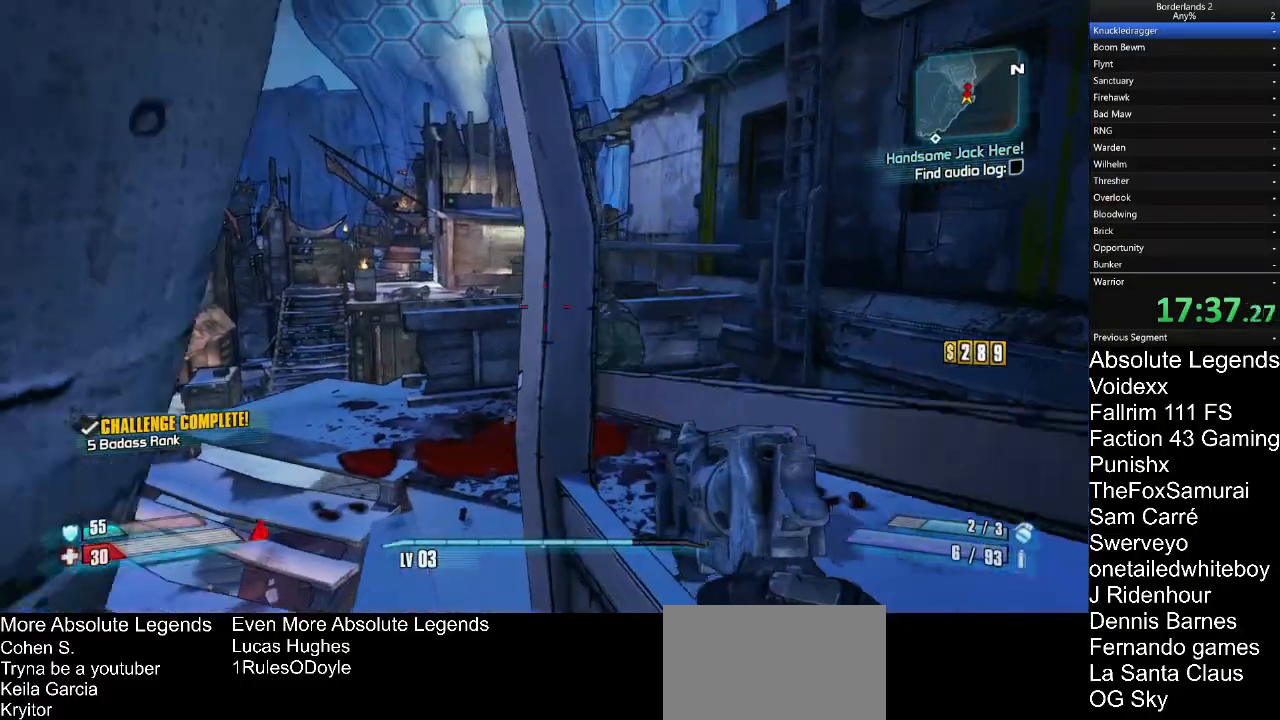
Gameplay with keyboard and mouse; each line is a JSON object with the keys and mouse buttons held at the frame after it. "events" lists presses ("down") and releases ("up") of "1", "2", "3", "4", "5", "a", "alt", "c", "caps_lock", "ctrl", "d", "e", "f", "g", "q", "r", "s", "shift", "t", "tab", "v", "w", "x", "z", "mouse_left", "mouse_wheel" and "mouse_right" between this image and that frame as [ms after this image, input, new state], when the widget could be followed in between. "mouse_left", "mouse_wheel", "mouse_right" = the "left", "wheel", "right" buttons of the "mouse" list. No other keys are recorded. "wheel" means that the mouse wheel is clicked or scrolled. "mouse_move" is the direction in which the mouse moves at that frame (one of eight, or "still"), when it could be read.
{"keys": ["w"], "mouse": [], "mouse_move": "still", "events": [[33, "d", "up"], [83, "w", "down"]]}
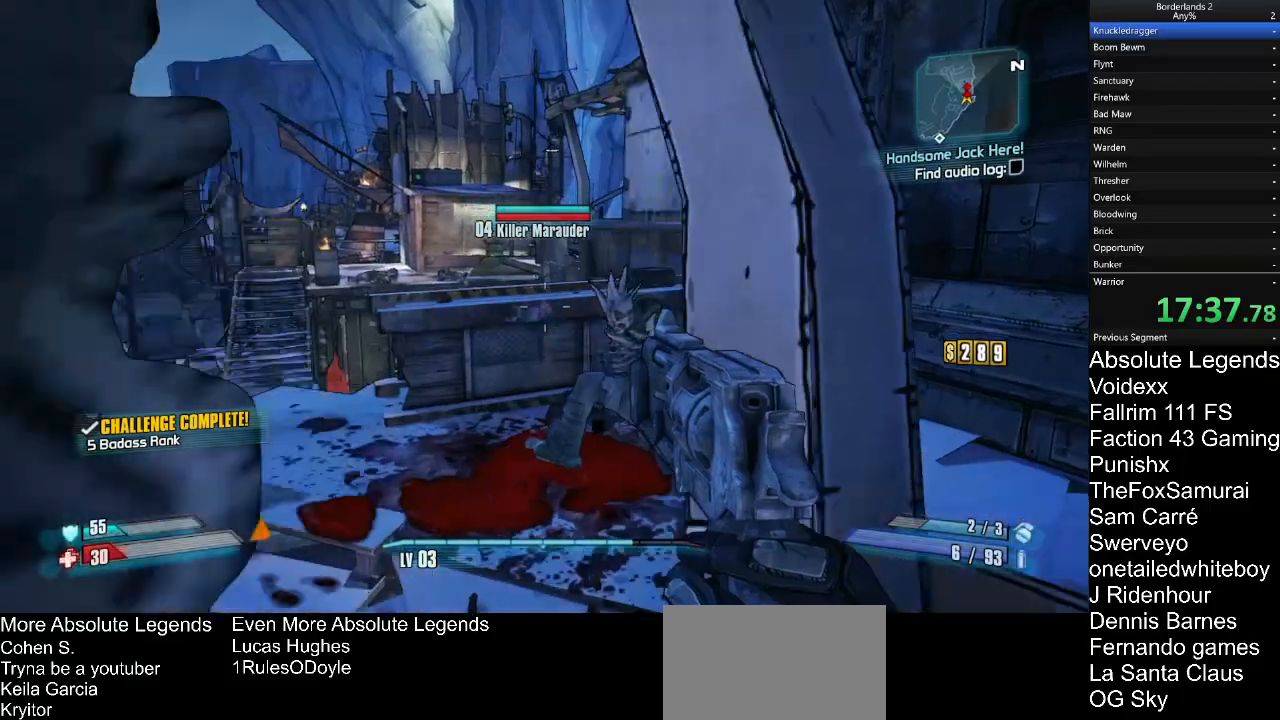
{"keys": [], "mouse": [], "mouse_move": "still", "events": [[100, "a", "down"], [150, "a", "up"], [200, "mouse_left", "down"], [200, "w", "up"], [283, "mouse_left", "up"], [383, "mouse_left", "down"], [433, "mouse_left", "up"]]}
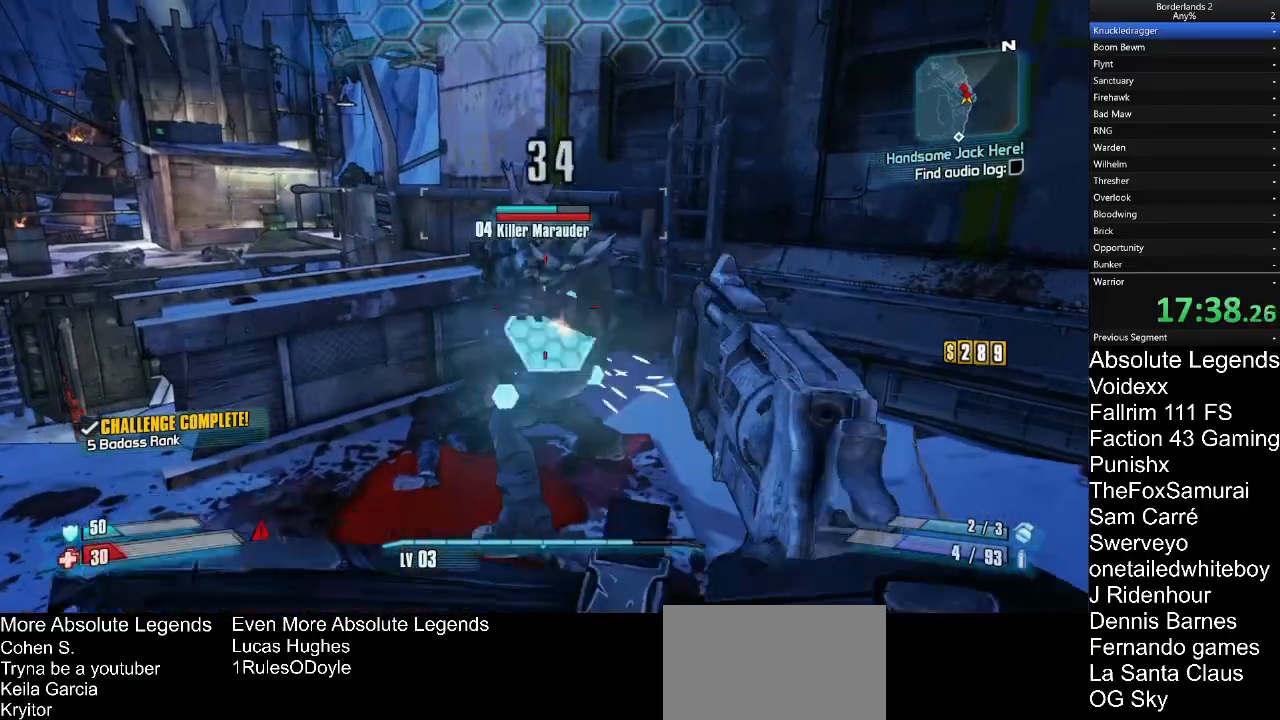
{"keys": [], "mouse": ["left"], "mouse_move": "still", "events": [[33, "mouse_left", "down"], [117, "mouse_left", "up"], [217, "mouse_left", "down"], [250, "mouse_left", "up"], [350, "mouse_left", "down"]]}
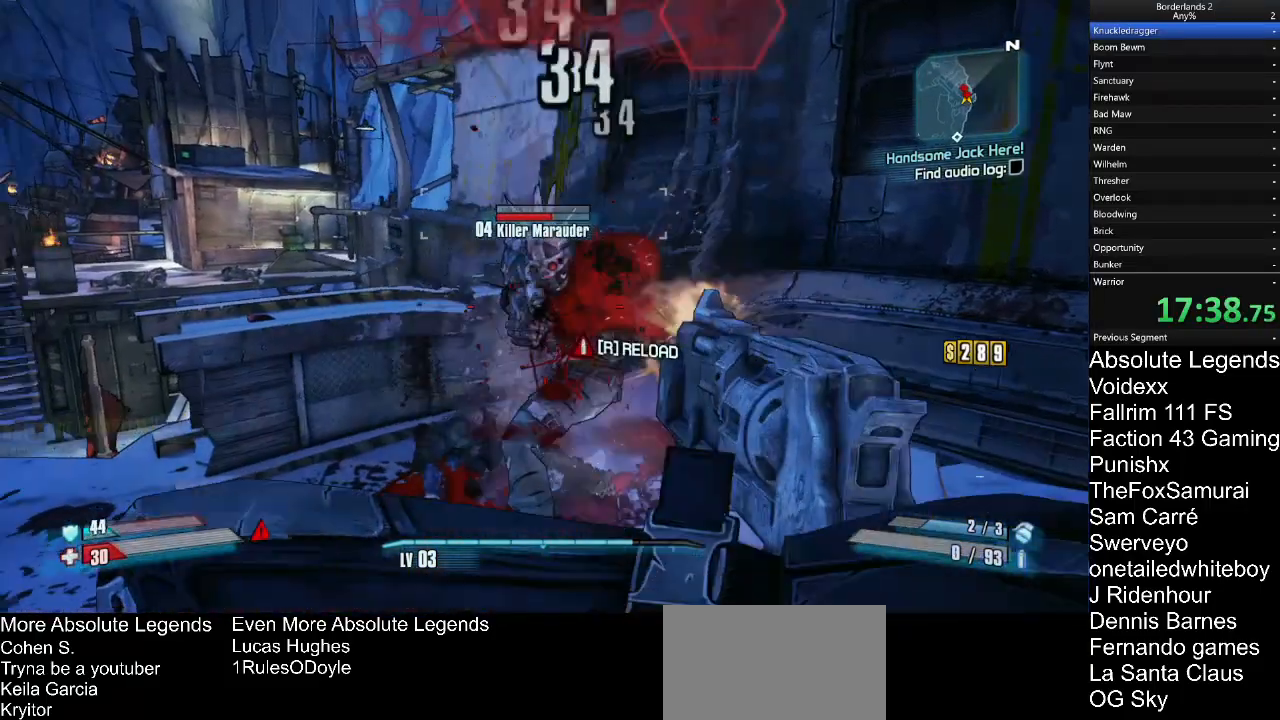
{"keys": ["w"], "mouse": [], "mouse_move": "still", "events": [[67, "mouse_left", "up"], [133, "mouse_left", "down"], [233, "mouse_left", "up"], [317, "mouse_left", "down"], [417, "mouse_left", "up"], [467, "w", "down"]]}
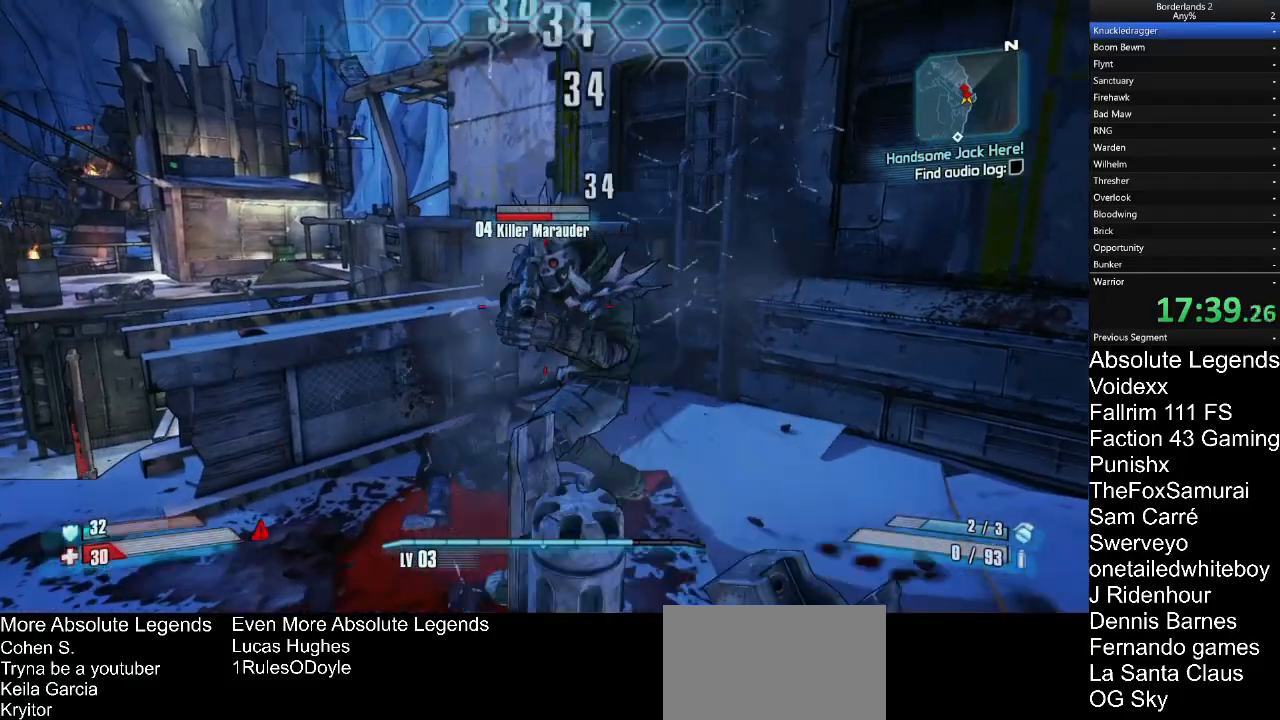
{"keys": ["d"], "mouse": [], "mouse_move": "left", "events": [[250, "d", "down"], [250, "w", "up"]]}
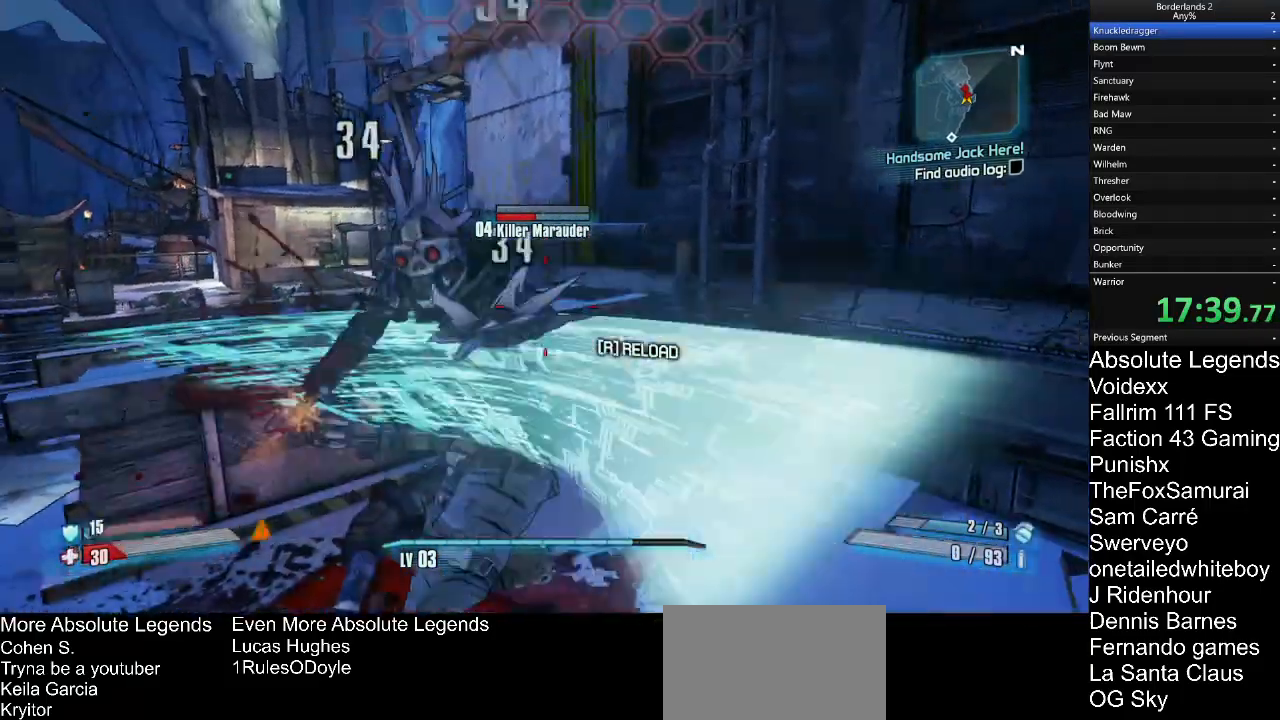
{"keys": ["d"], "mouse": [], "mouse_move": "up", "events": [[267, "w", "down"], [450, "w", "up"]]}
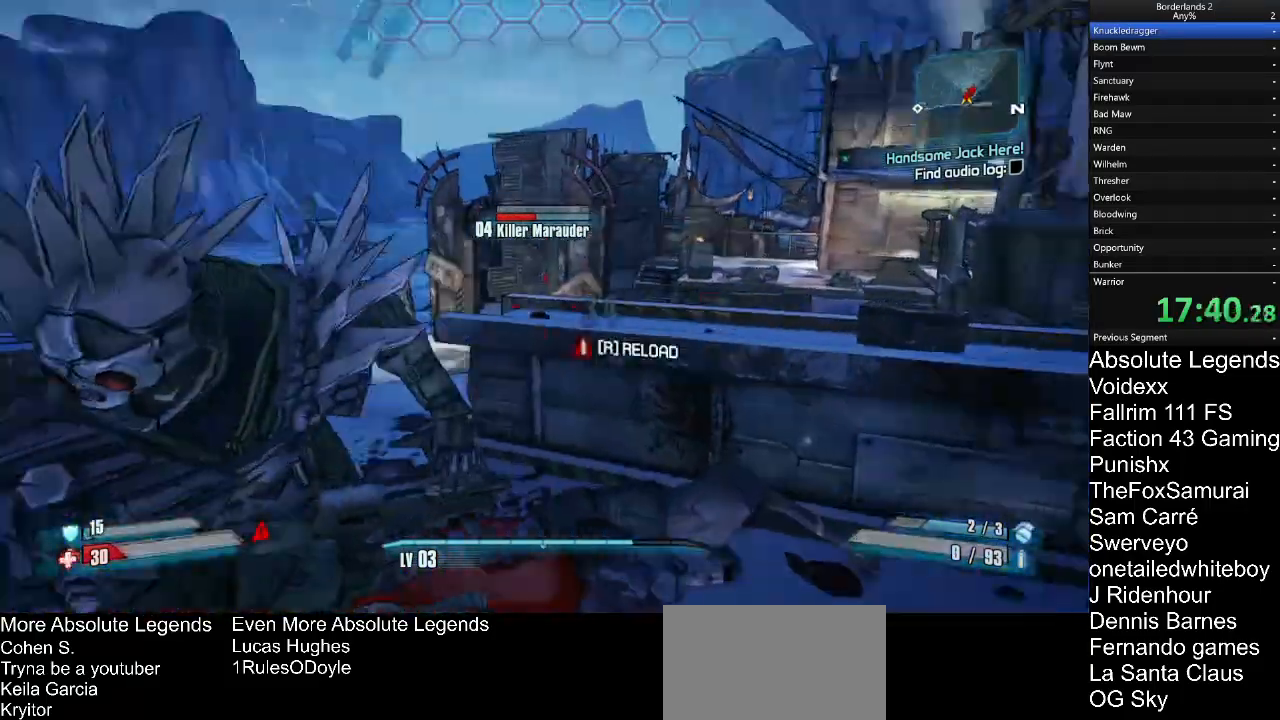
{"keys": ["w"], "mouse": [], "mouse_move": "still", "events": [[183, "d", "up"], [233, "s", "down"], [333, "s", "up"], [467, "w", "down"]]}
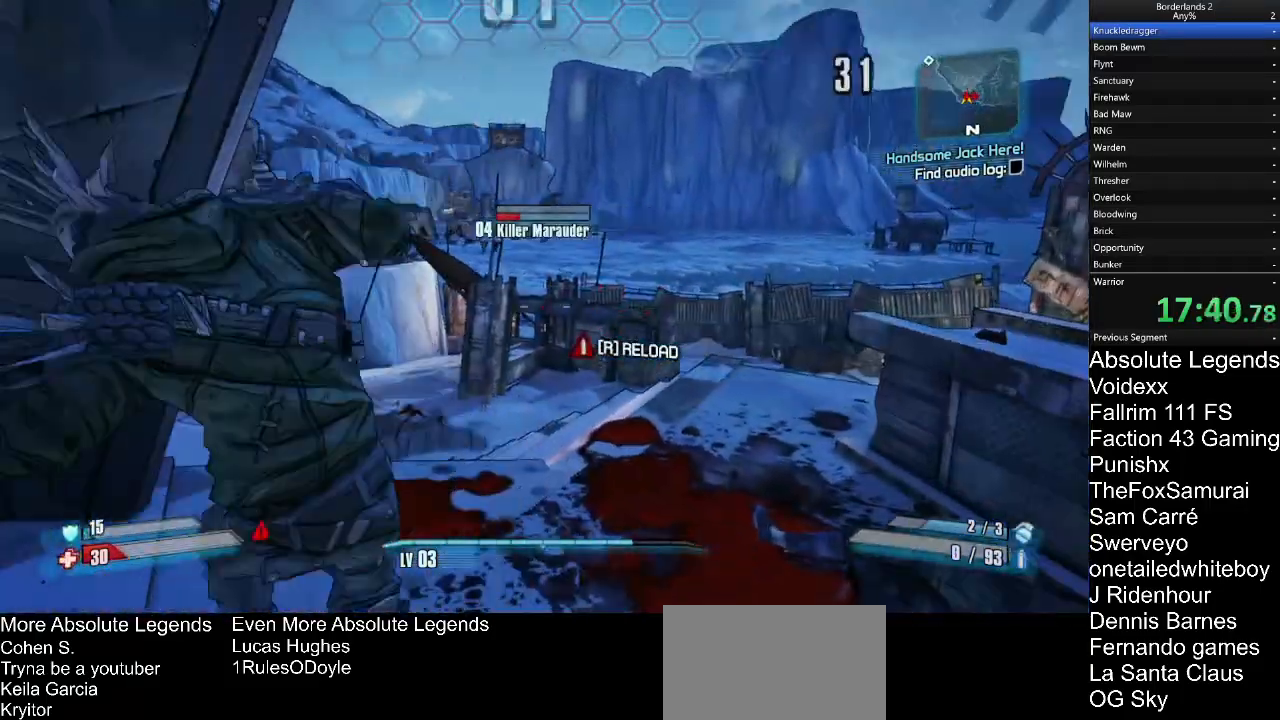
{"keys": [], "mouse": [], "mouse_move": "still"}
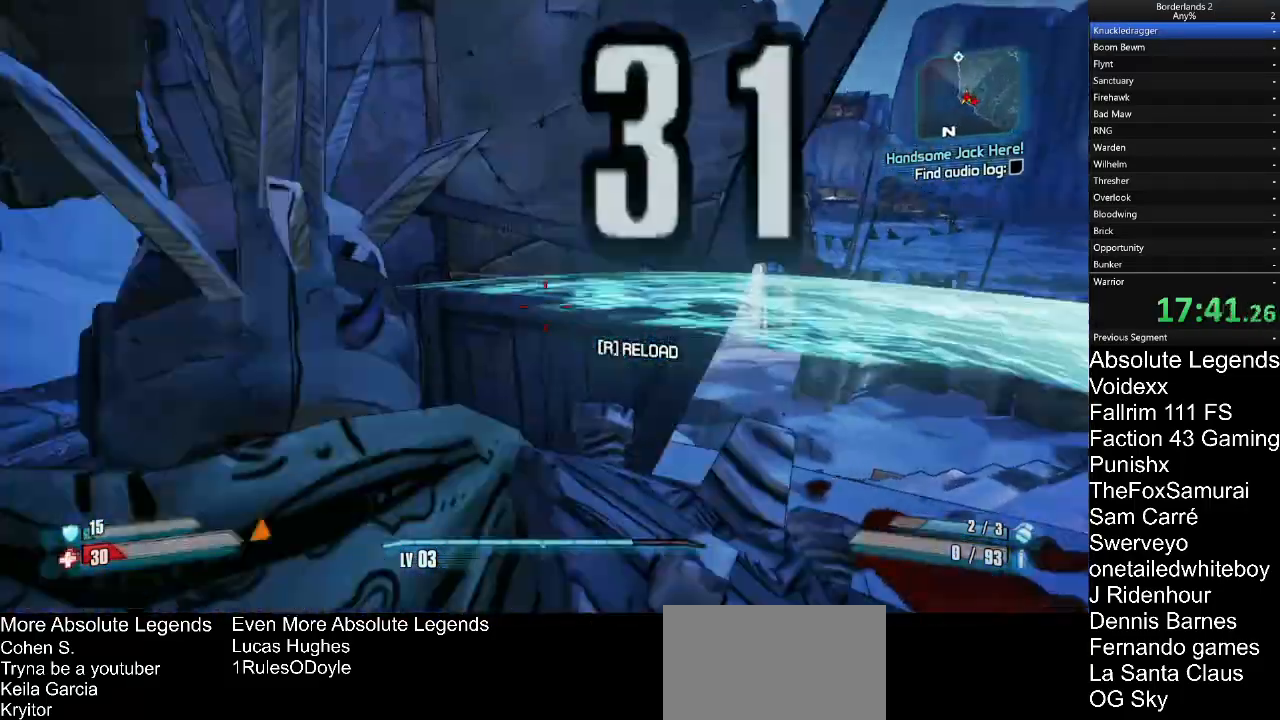
{"keys": [], "mouse": [], "mouse_move": "down-left", "events": []}
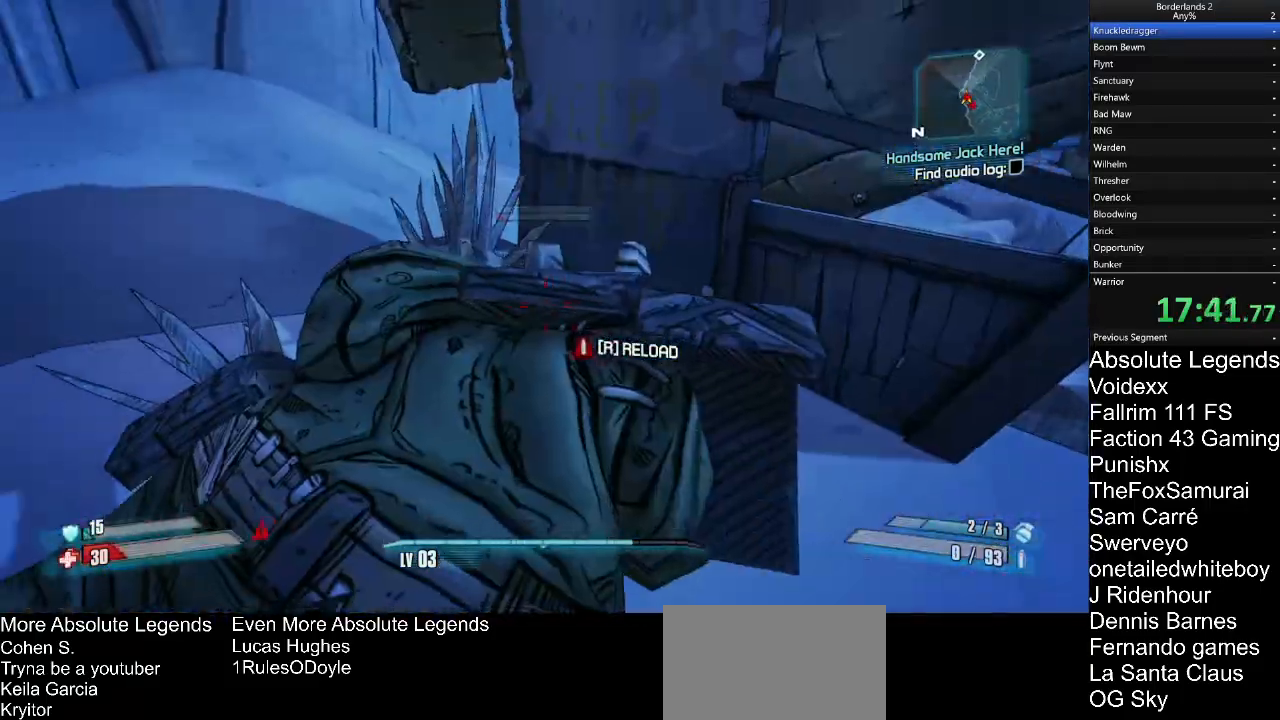
{"keys": ["d", "w"], "mouse": [], "mouse_move": "still", "events": [[133, "d", "down"], [467, "w", "down"]]}
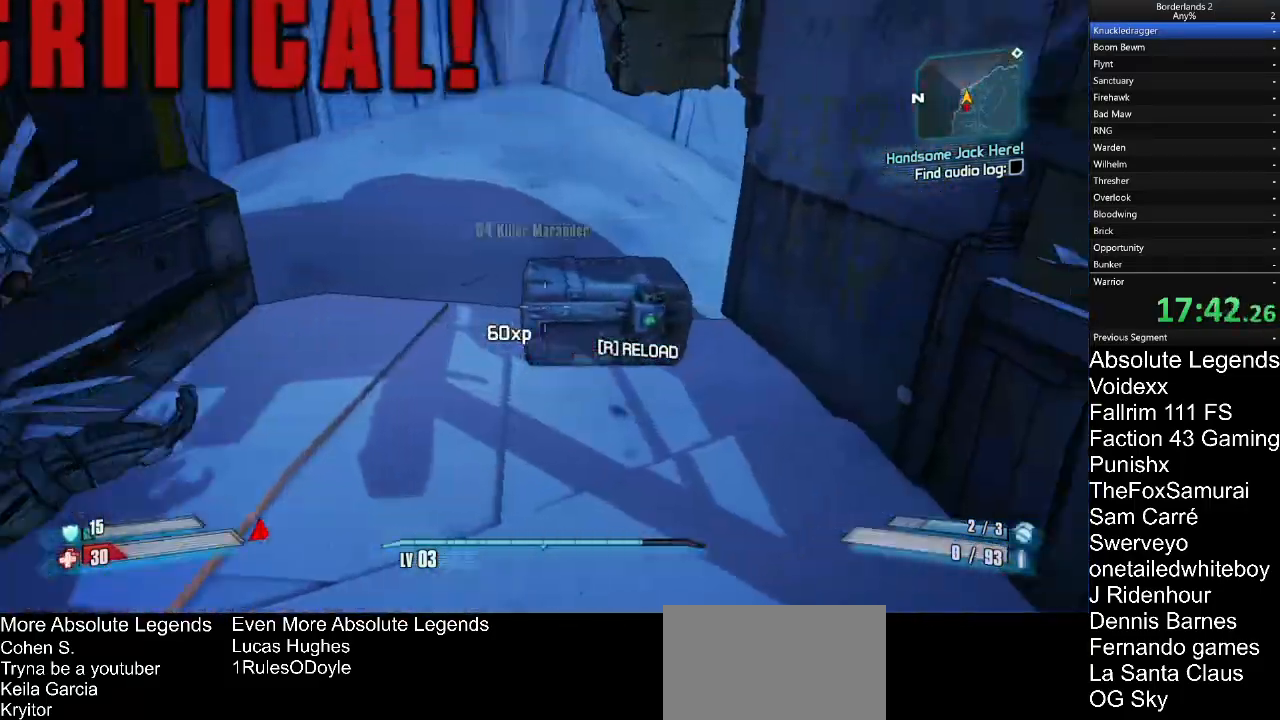
{"keys": ["a", "w"], "mouse": [], "mouse_move": "right", "events": [[150, "d", "up"], [483, "a", "down"]]}
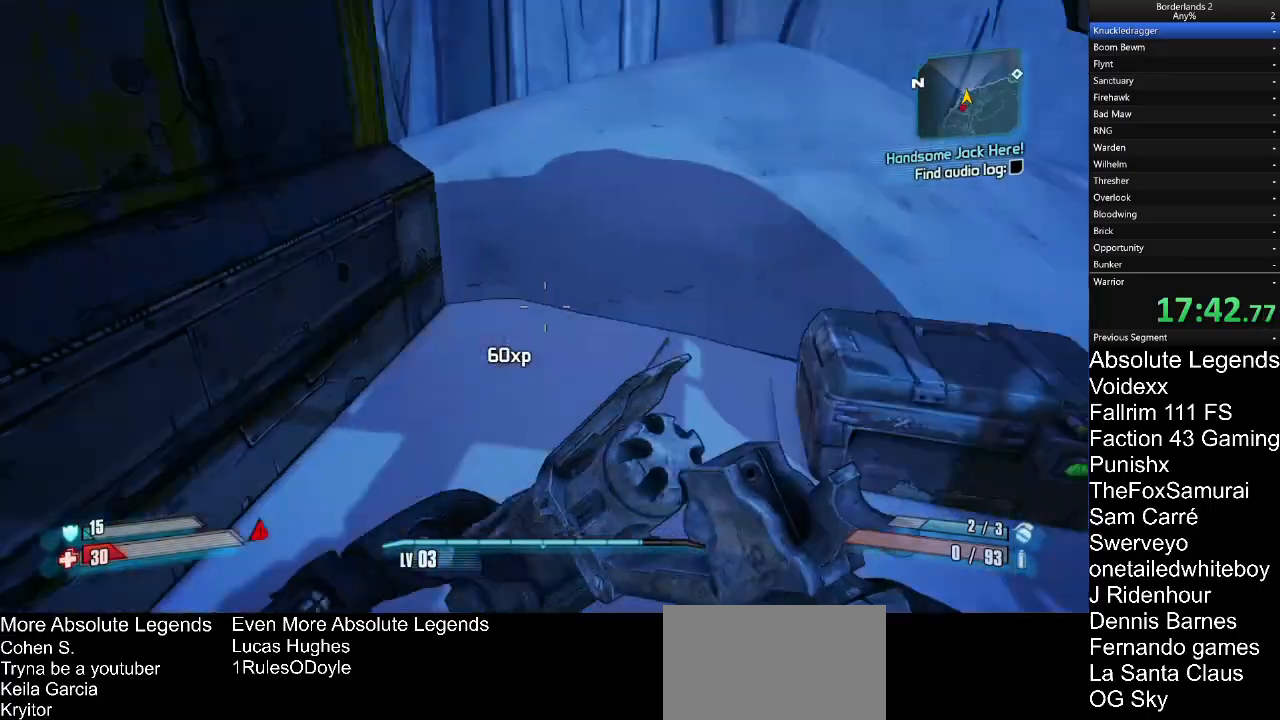
{"keys": [], "mouse": [], "mouse_move": "left", "events": [[117, "a", "up"], [117, "e", "down"], [167, "w", "up"], [267, "e", "up"], [350, "e", "down"], [400, "e", "up"]]}
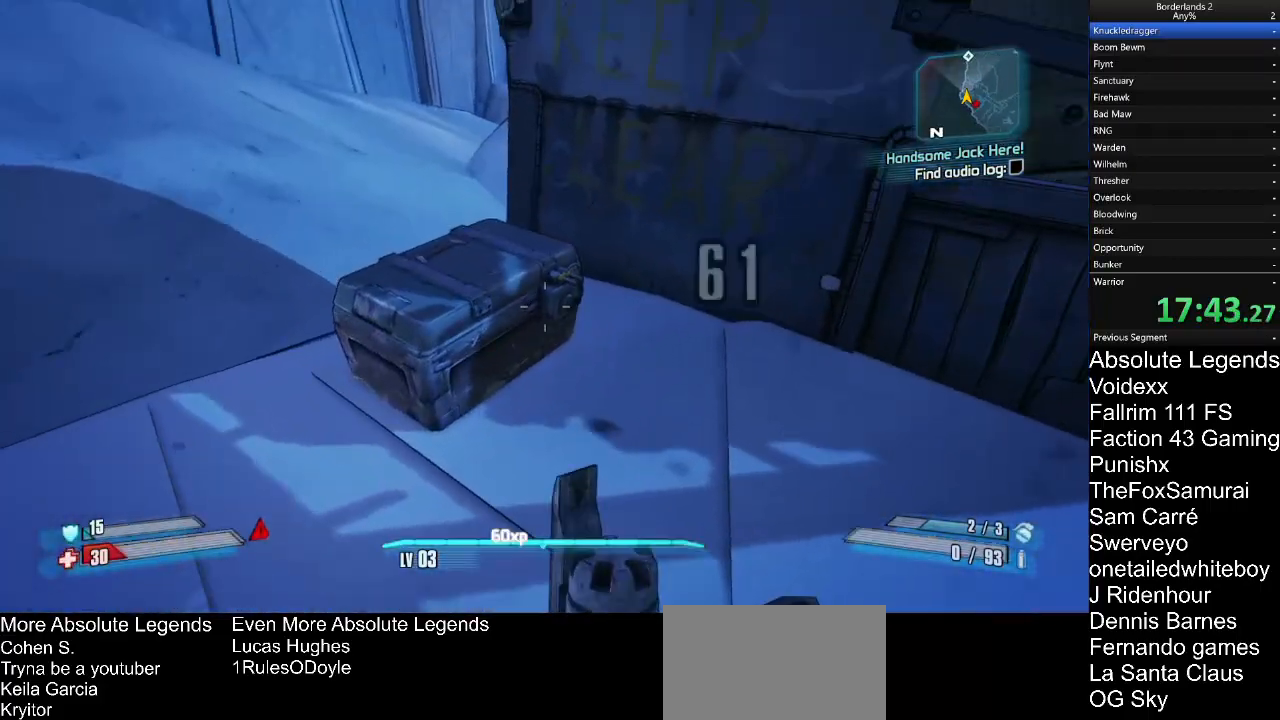
{"keys": ["w"], "mouse": [], "mouse_move": "still", "events": [[317, "a", "down"], [317, "w", "down"], [467, "a", "up"]]}
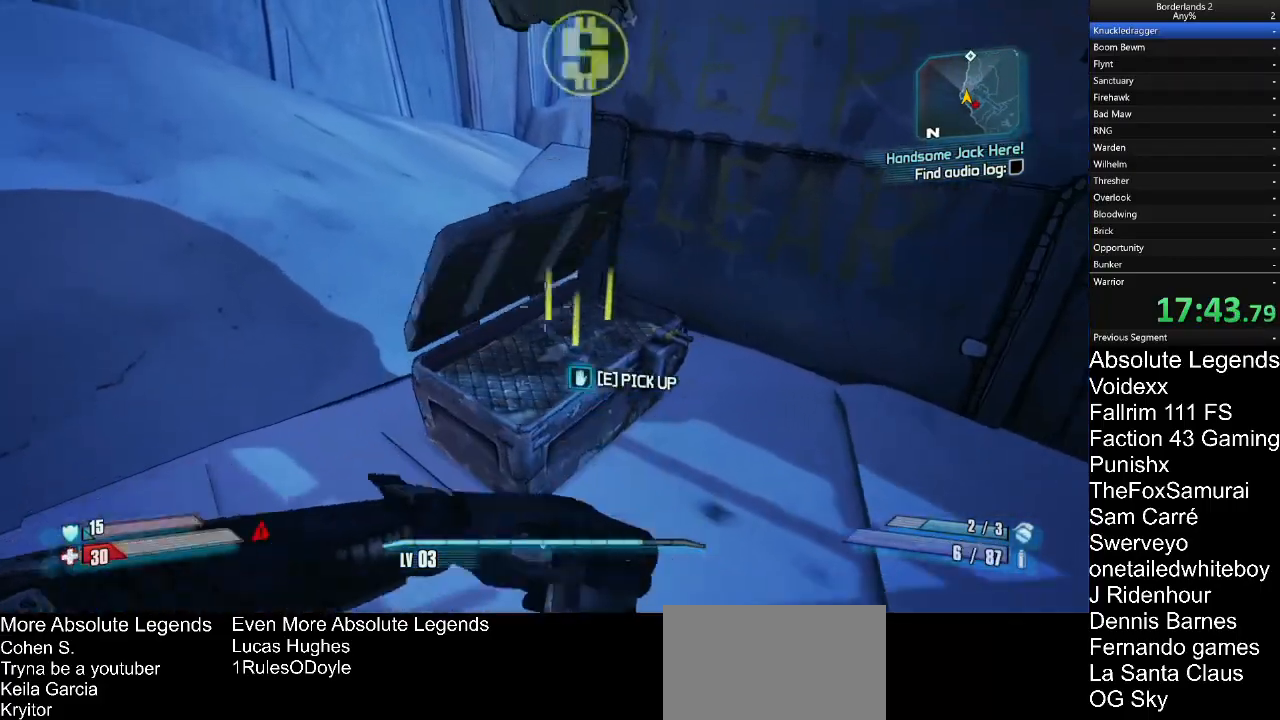
{"keys": ["e"], "mouse": [], "mouse_move": "still", "events": [[17, "w", "up"], [383, "e", "down"]]}
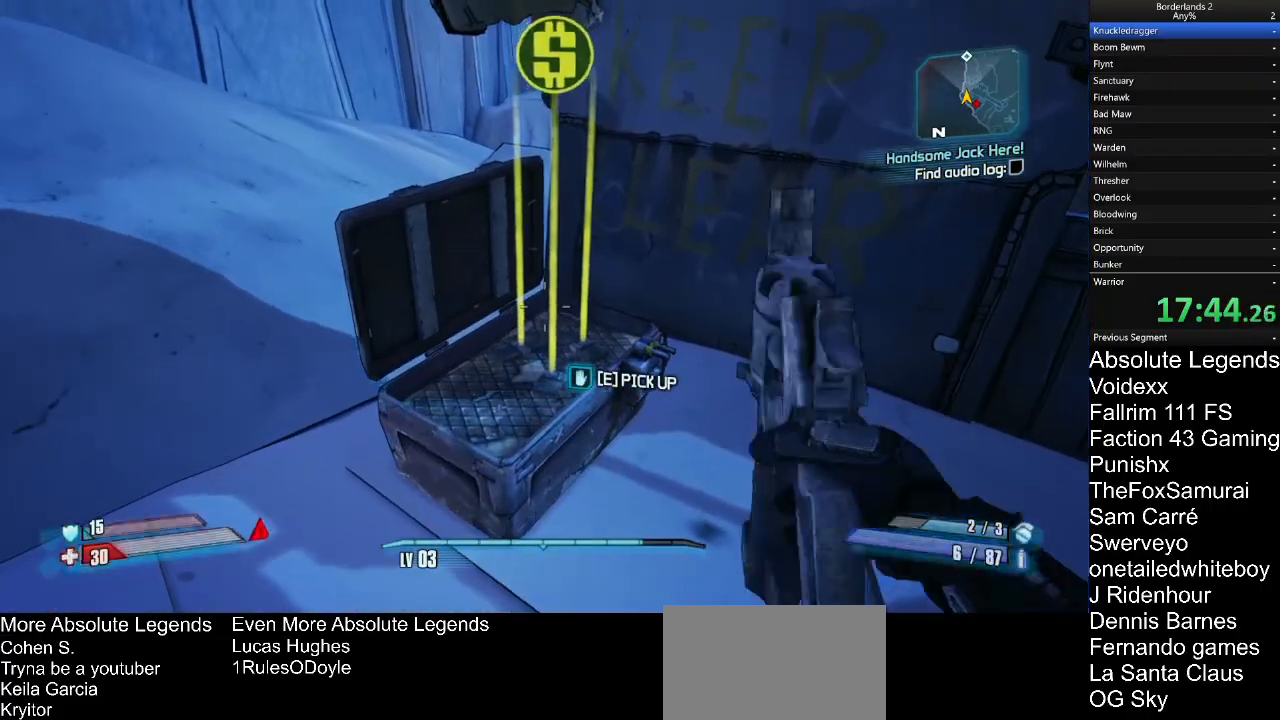
{"keys": ["e"], "mouse": [], "mouse_move": "still", "events": []}
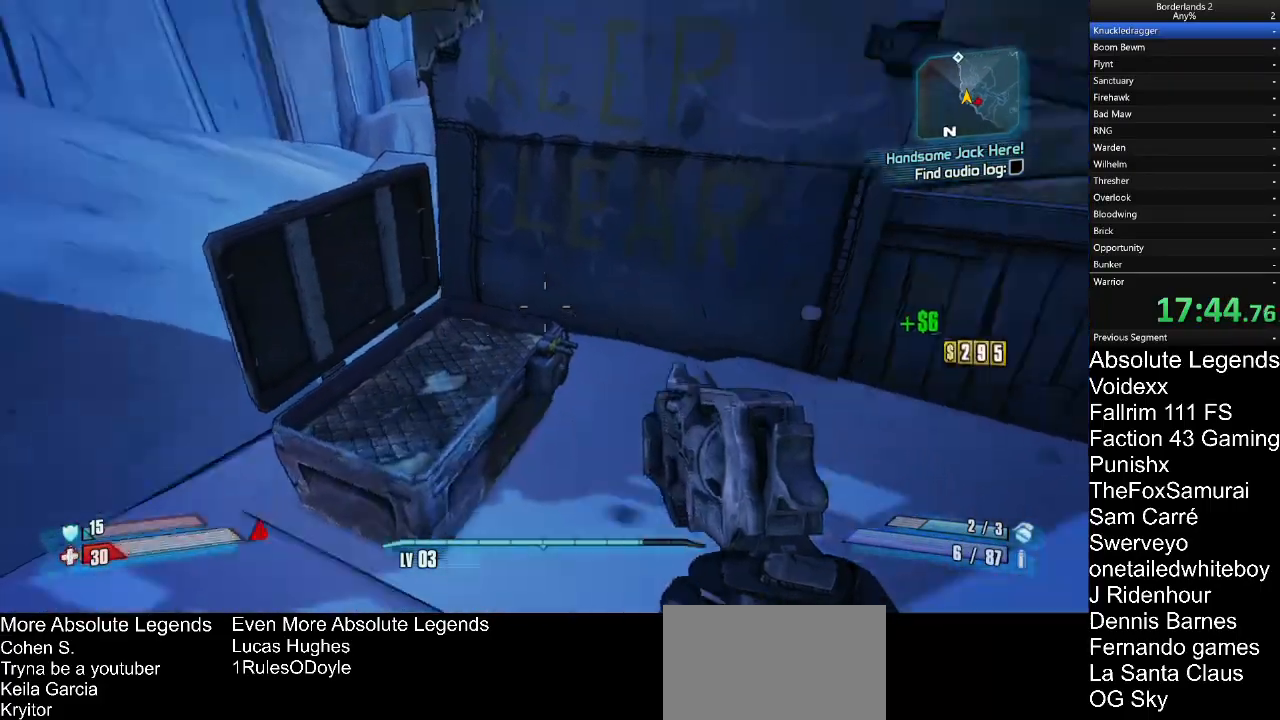
{"keys": ["a", "w"], "mouse": [], "mouse_move": "up"}
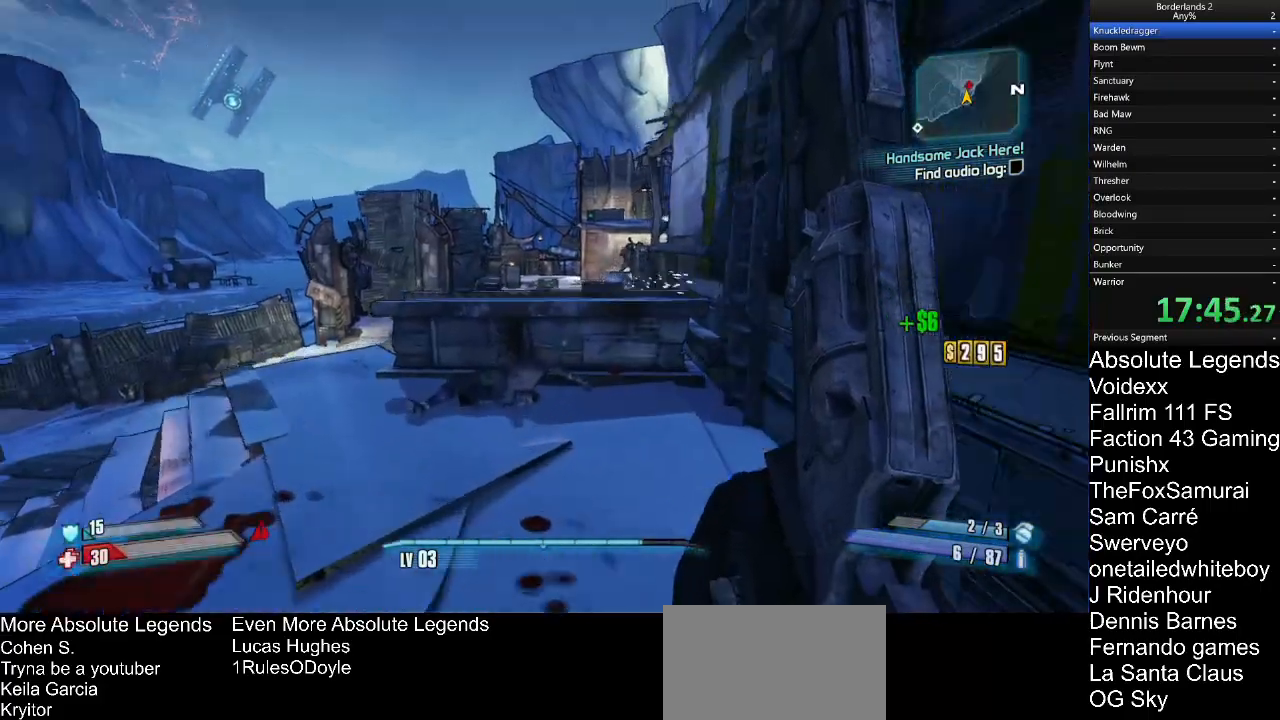
{"keys": ["w"], "mouse": ["right"], "mouse_move": "still", "events": [[200, "a", "up"], [483, "mouse_right", "down"]]}
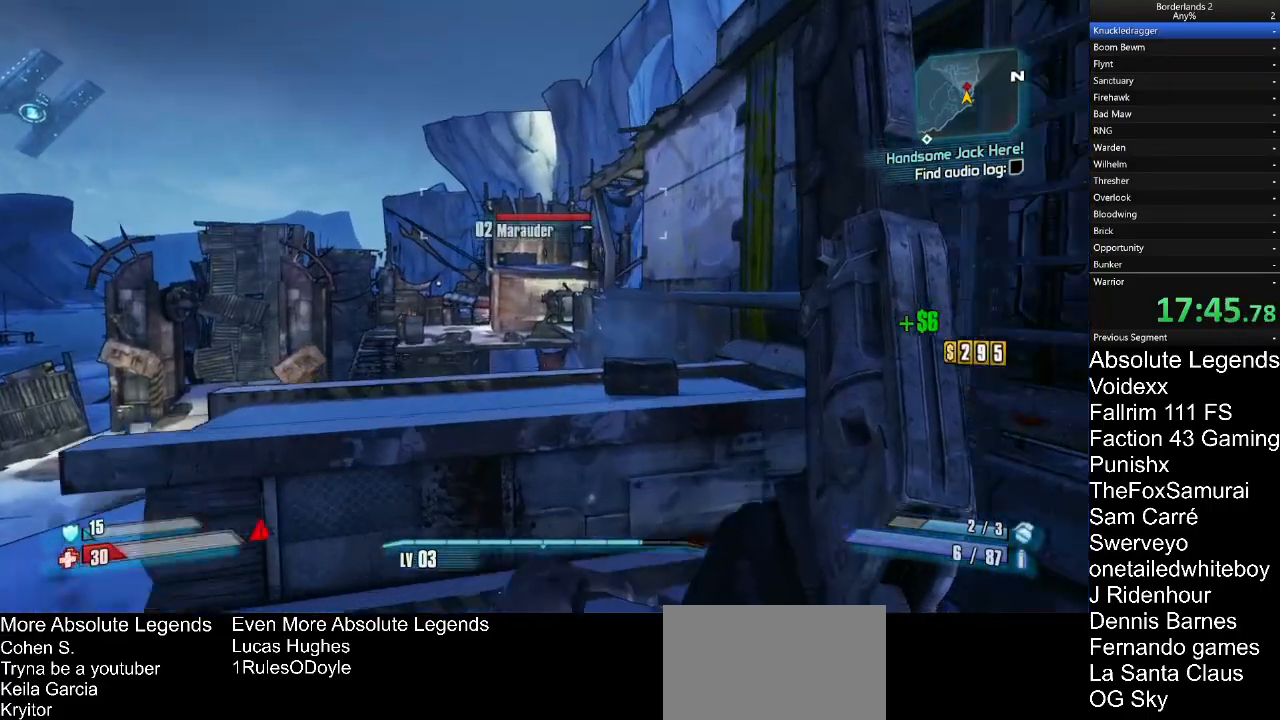
{"keys": [], "mouse": ["right"], "mouse_move": "up", "events": [[233, "w", "up"]]}
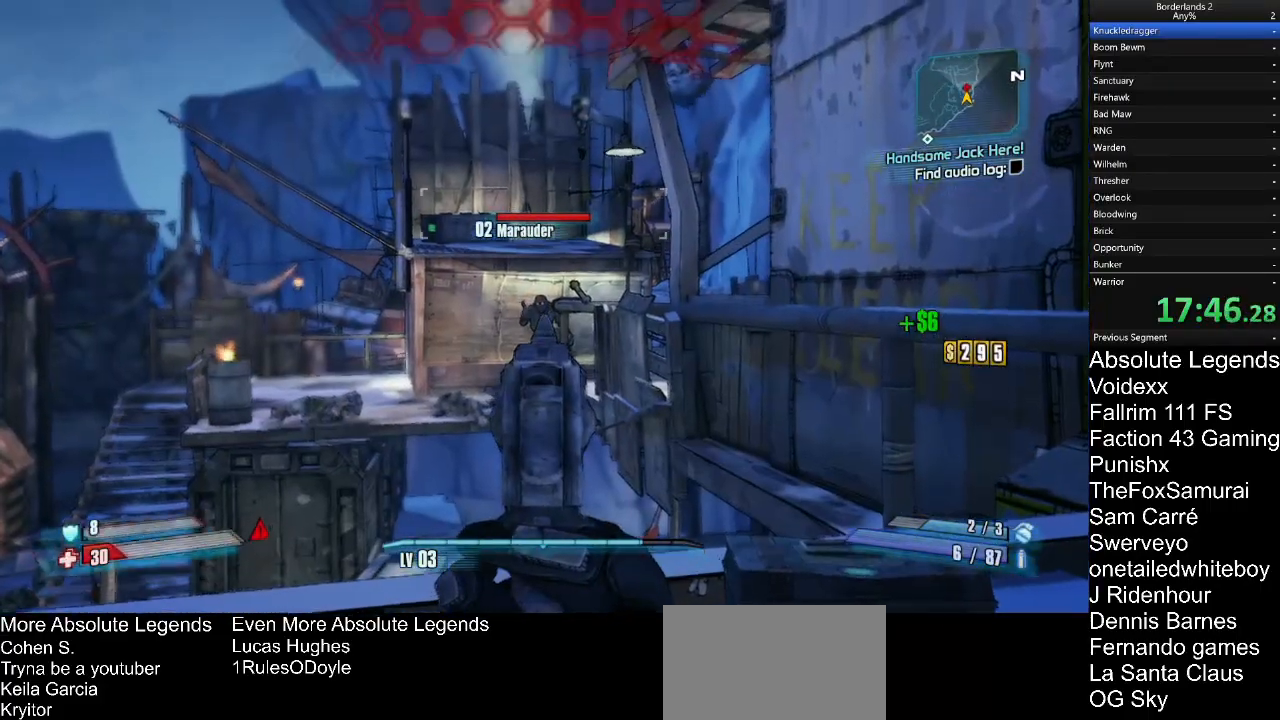
{"keys": [], "mouse": ["right"], "mouse_move": "down", "events": [[183, "mouse_left", "down"], [233, "mouse_left", "up"]]}
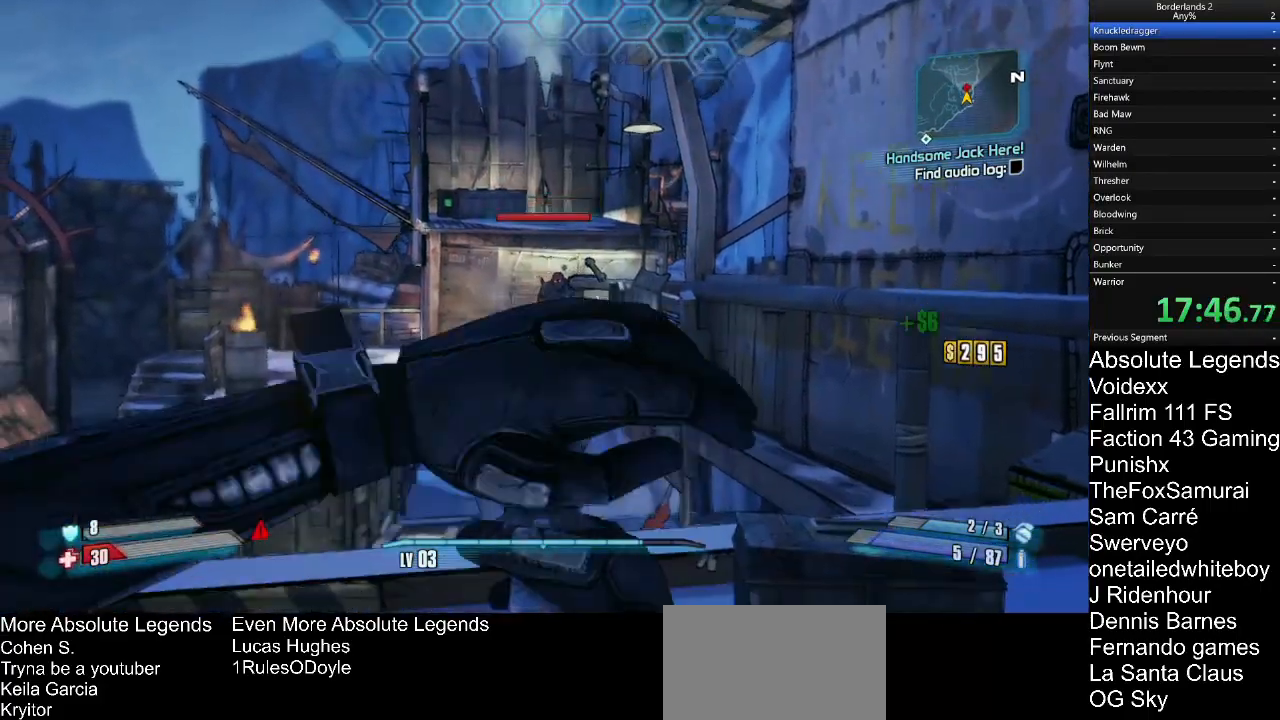
{"keys": [], "mouse": ["left", "right"], "mouse_move": "down", "events": [[433, "mouse_left", "down"]]}
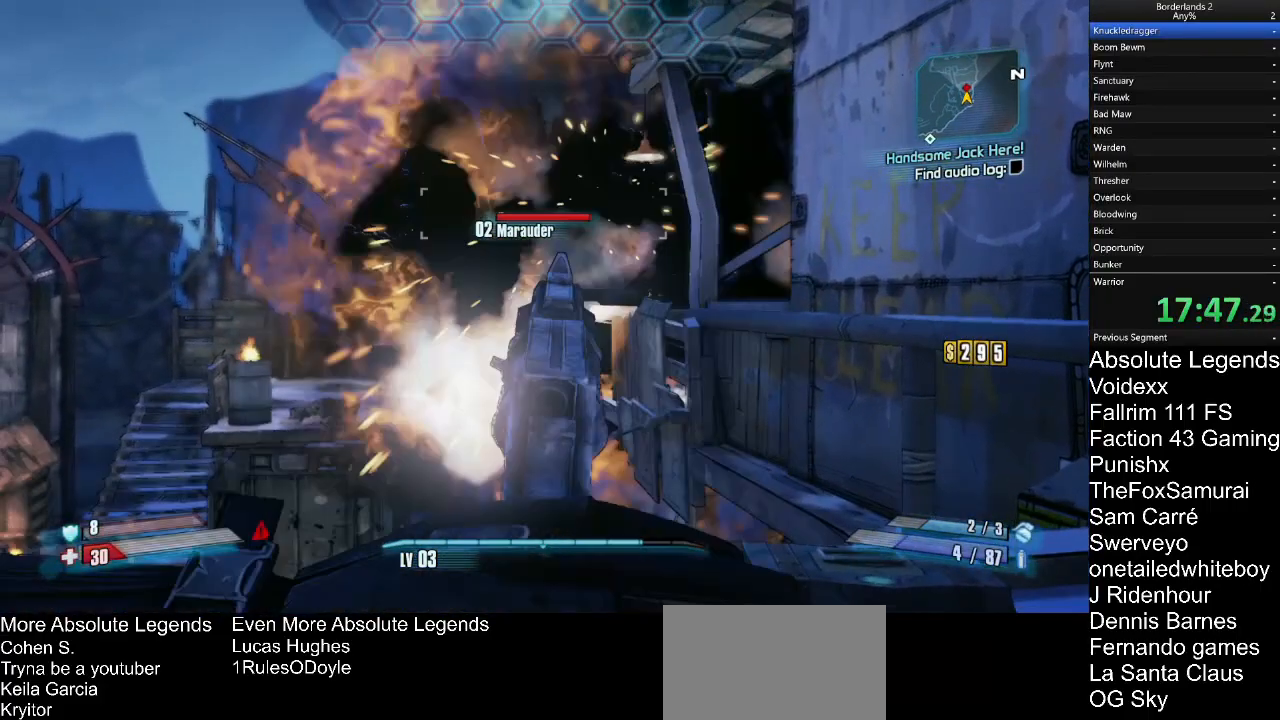
{"keys": [], "mouse": ["left", "right"], "mouse_move": "still", "events": [[17, "mouse_left", "up"], [450, "mouse_left", "down"]]}
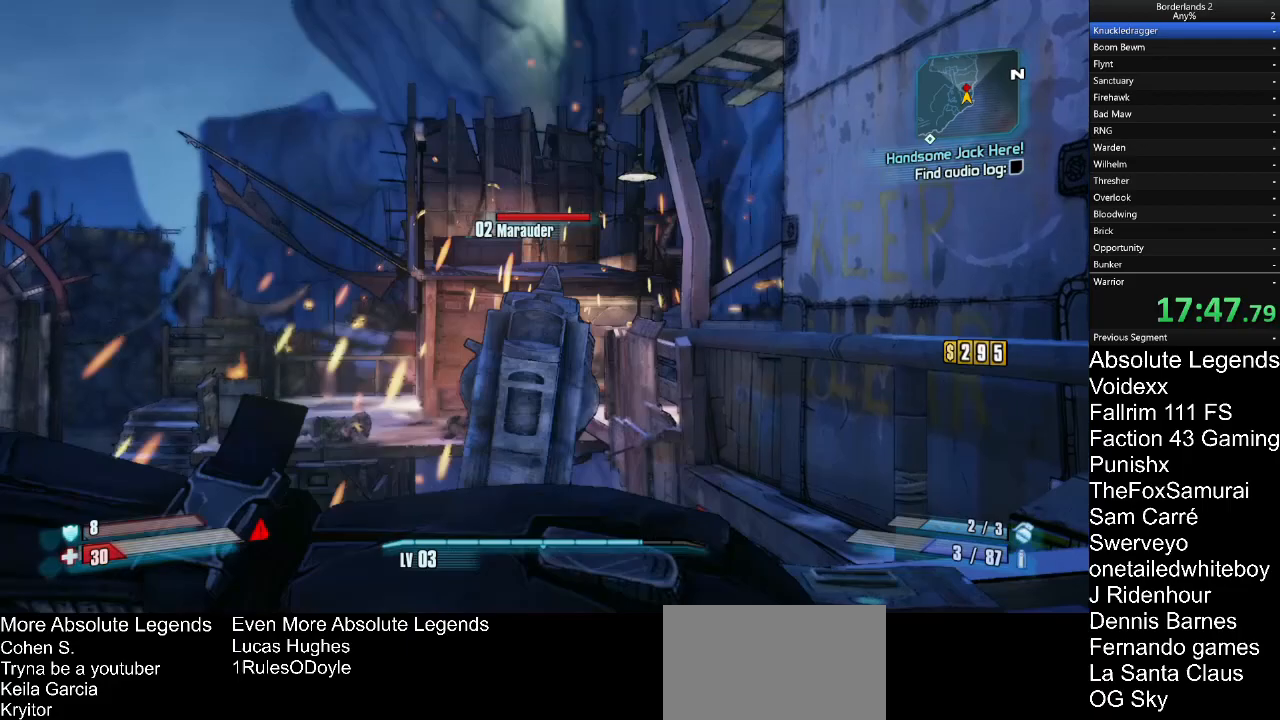
{"keys": [], "mouse": ["left", "right"], "mouse_move": "still", "events": [[50, "mouse_left", "up"], [467, "mouse_left", "down"]]}
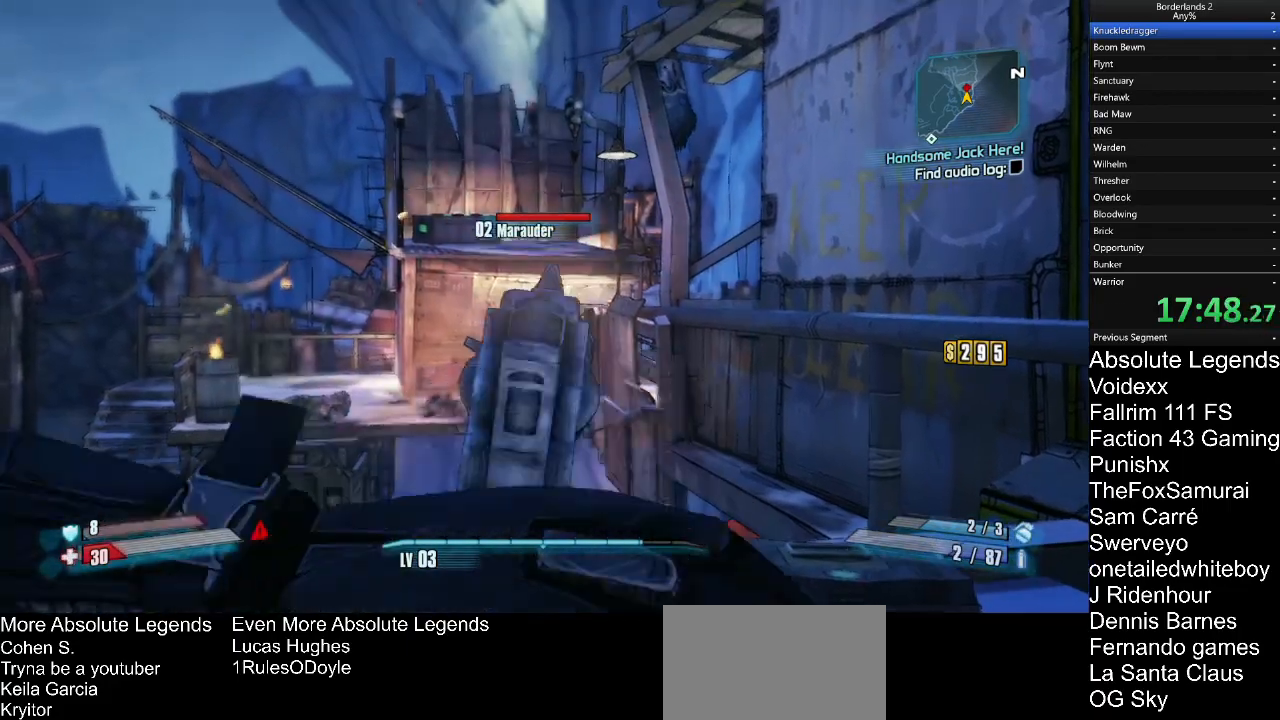
{"keys": ["a"], "mouse": [], "mouse_move": "still", "events": [[50, "mouse_left", "up"], [183, "a", "down"], [383, "mouse_right", "up"]]}
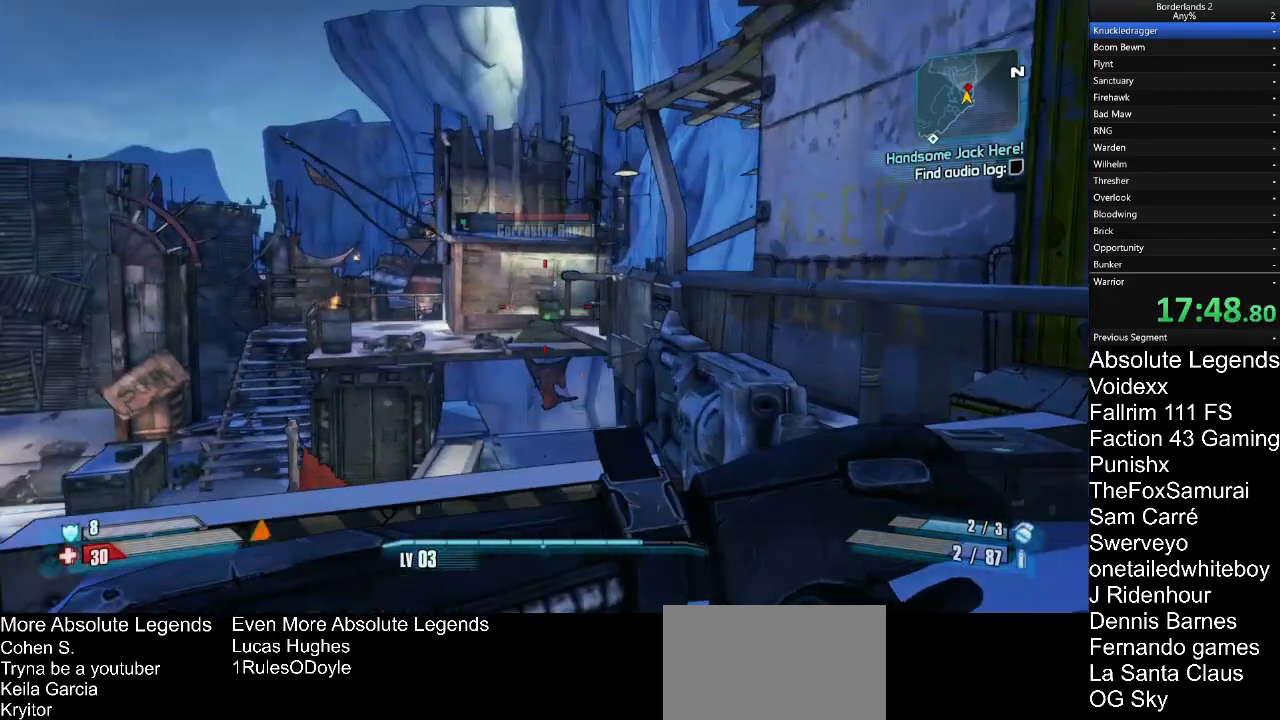
{"keys": [], "mouse": ["right"], "mouse_move": "still", "events": [[200, "w", "down"], [333, "a", "up"], [333, "w", "up"], [483, "mouse_right", "down"]]}
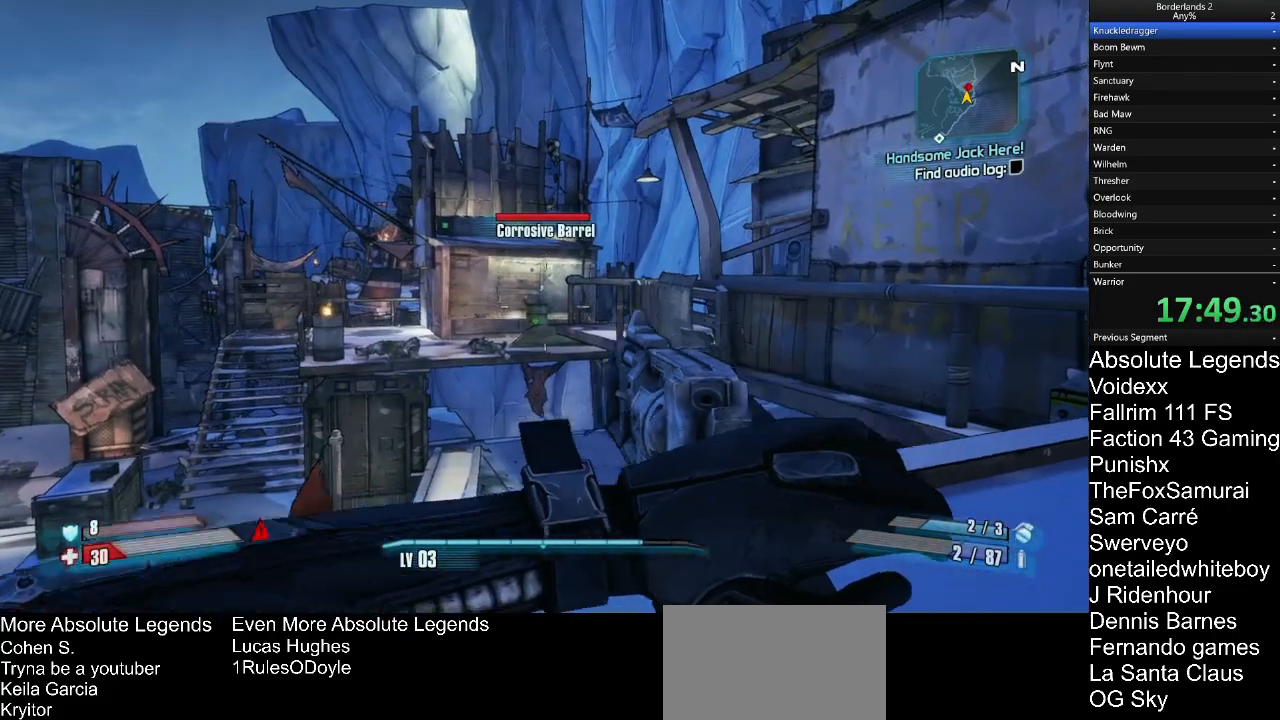
{"keys": [], "mouse": ["right"], "mouse_move": "still", "events": [[367, "mouse_left", "down"], [467, "mouse_left", "up"]]}
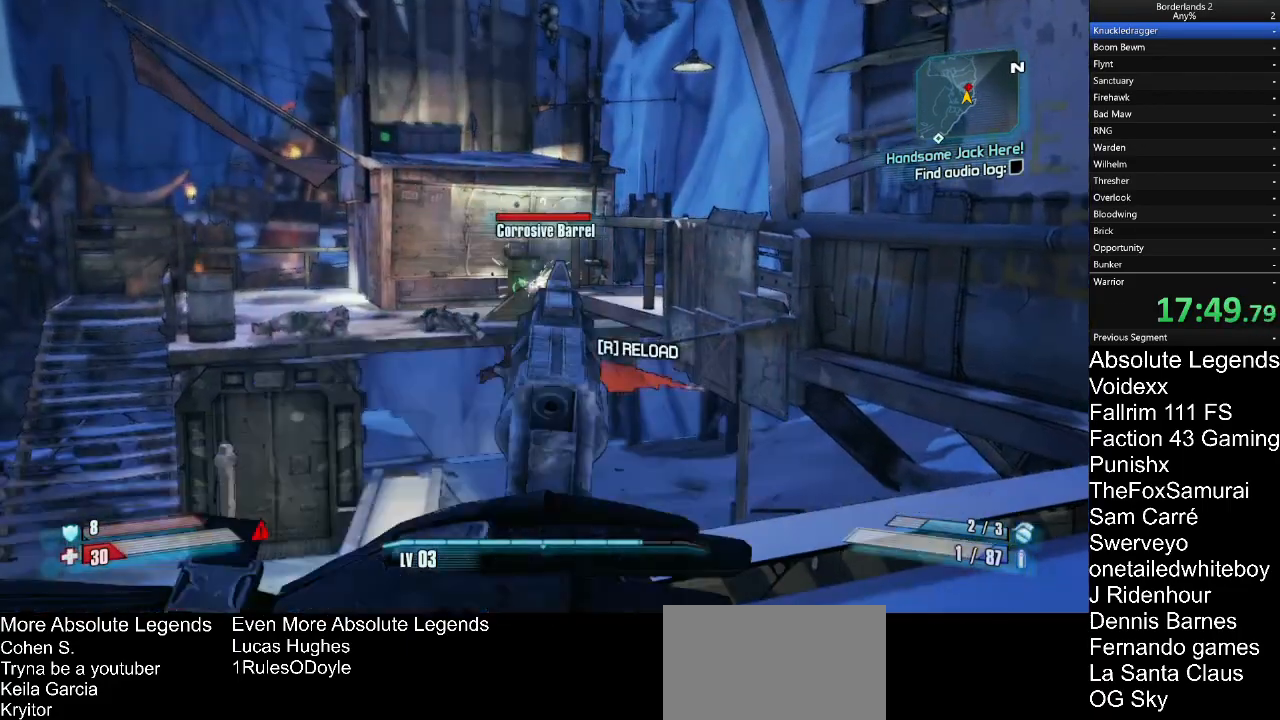
{"keys": [], "mouse": ["right"], "mouse_move": "still", "events": []}